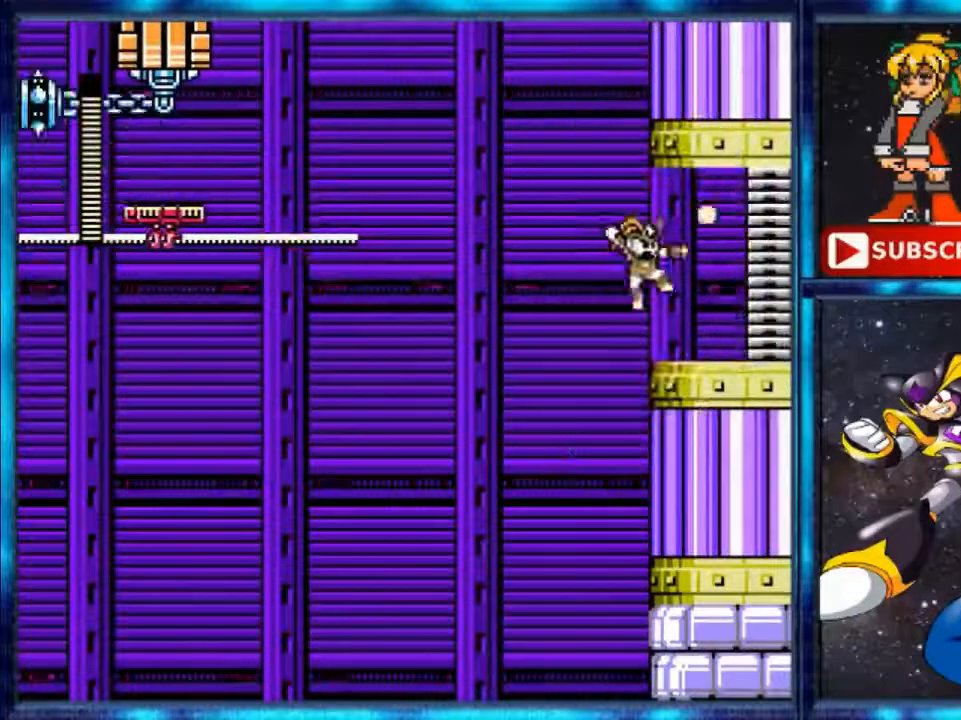
Gameplay with a controller (Nintendo layout); each line is a JSON object with the inputs held at the frame after it. "events" lists button and stick changes between this image and that frame as [ms after this image, input, new state], when the widget could be followed in between. Not read: L3 R3.
{"buttons": ["B", "DPAD_RIGHT"], "events": [[80, "B", "down"]]}
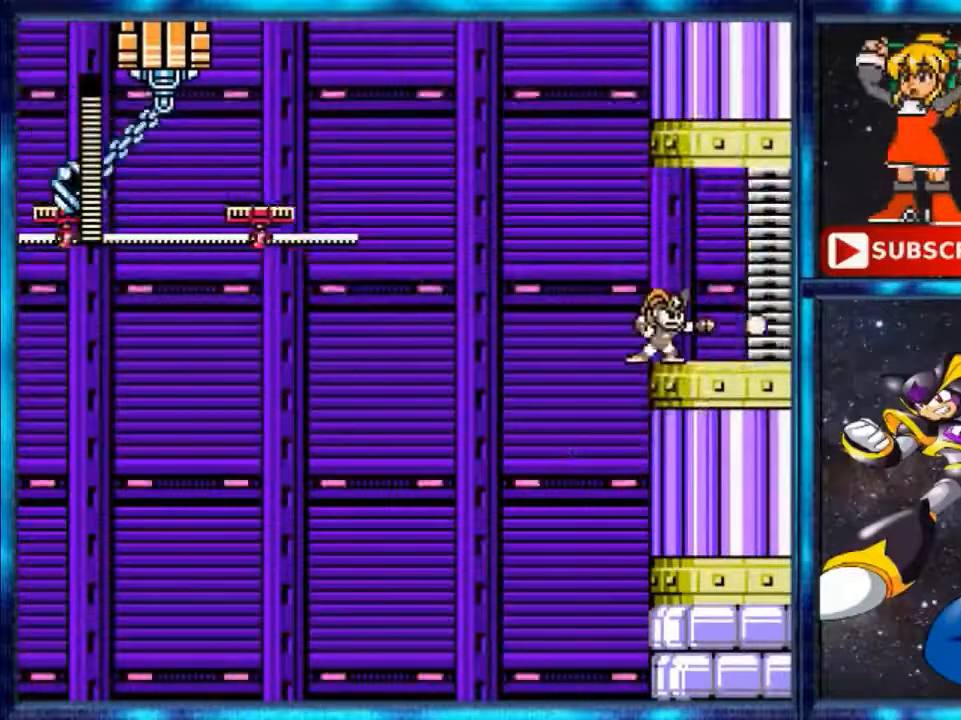
{"buttons": ["DPAD_RIGHT"], "events": [[360, "B", "up"]]}
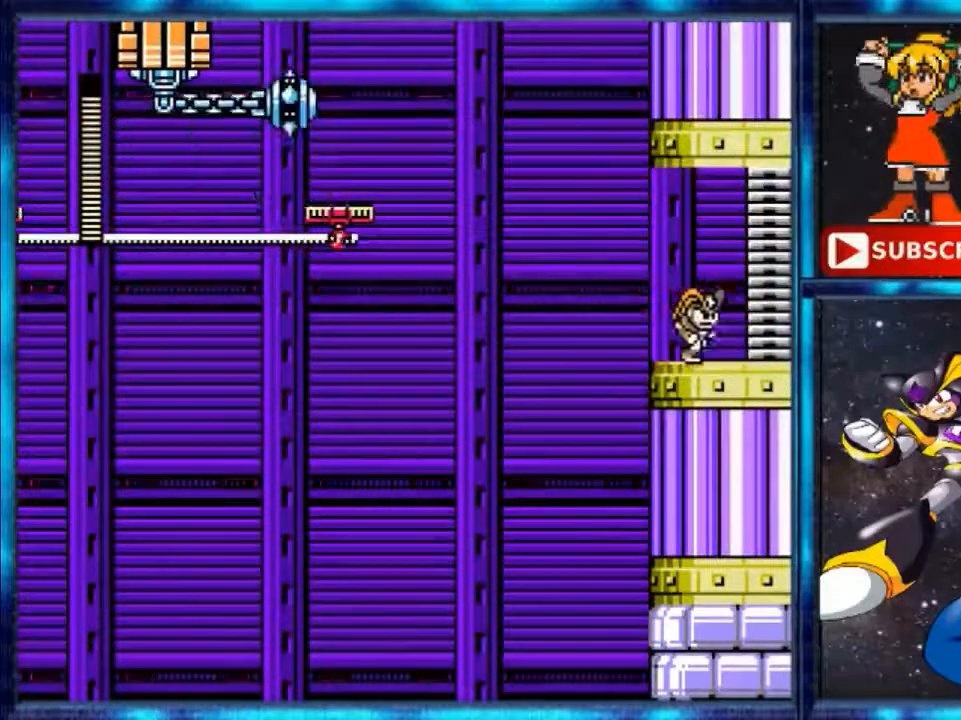
{"buttons": ["DPAD_RIGHT"], "events": []}
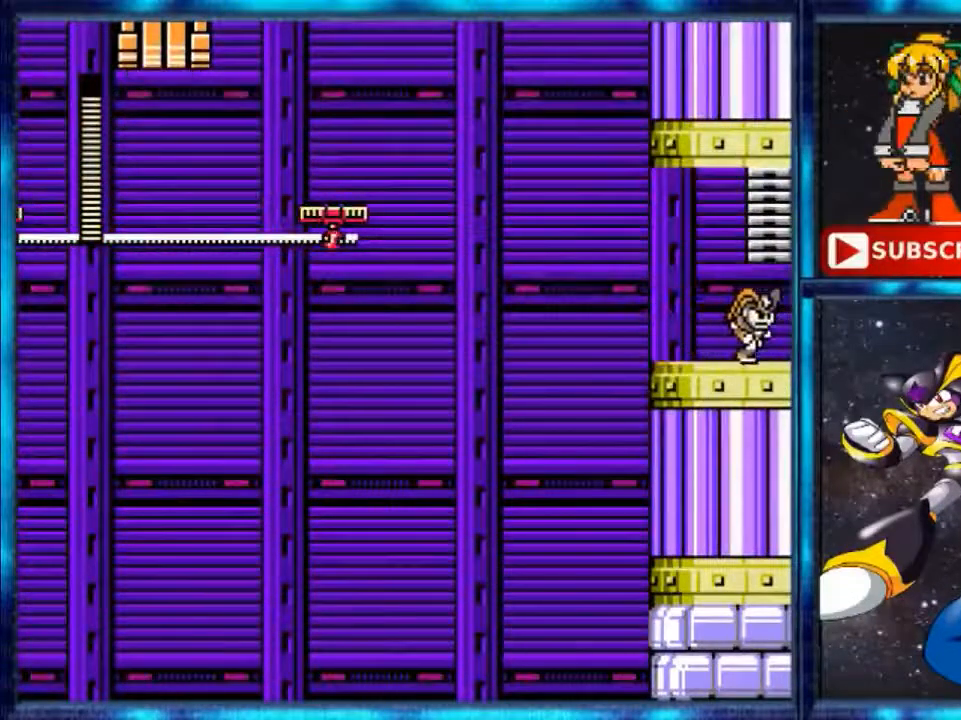
{"buttons": [], "events": [[280, "DPAD_RIGHT", "up"]]}
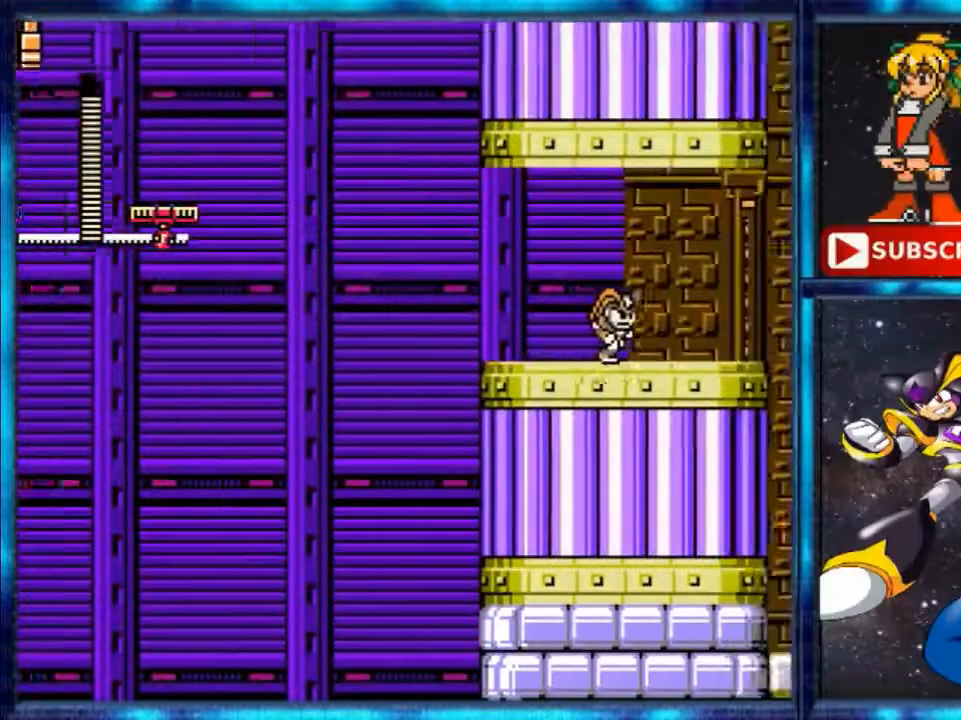
{"buttons": [], "events": []}
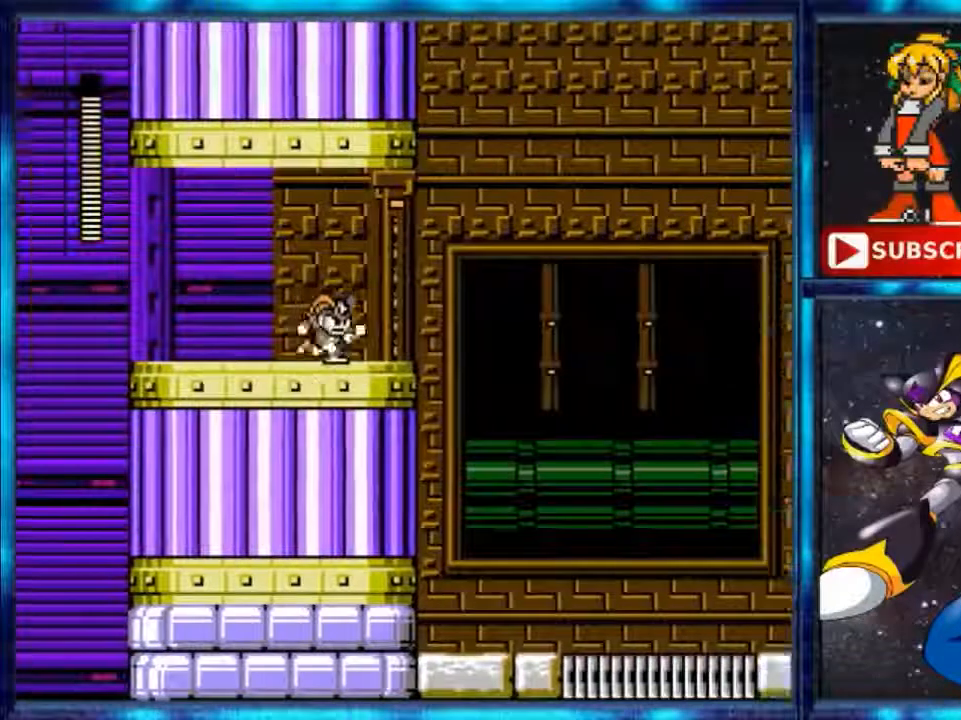
{"buttons": [], "events": []}
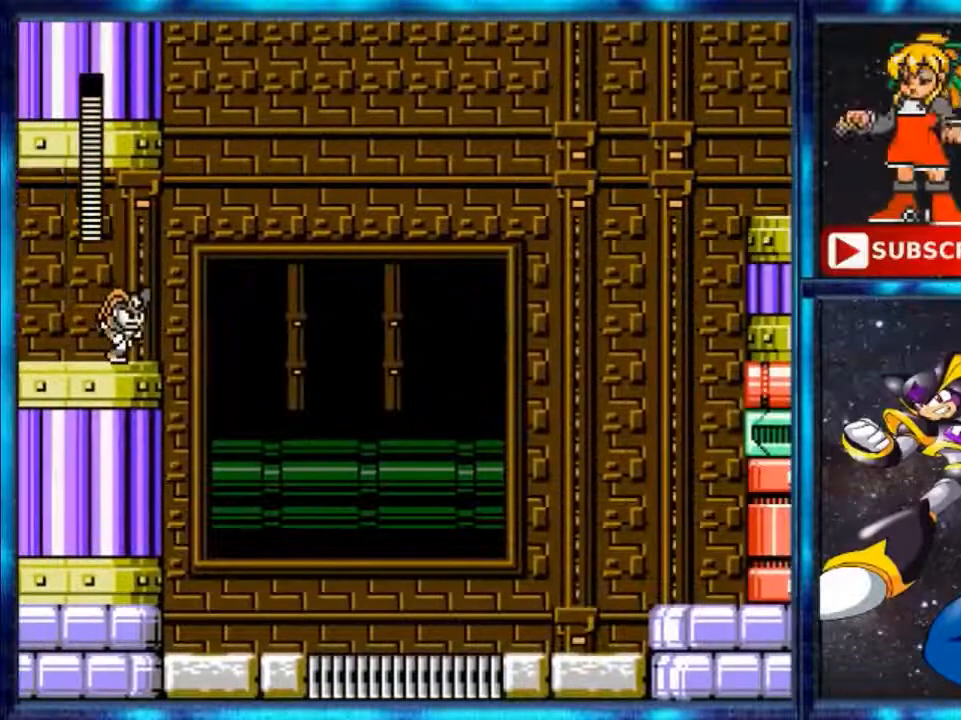
{"buttons": [], "events": []}
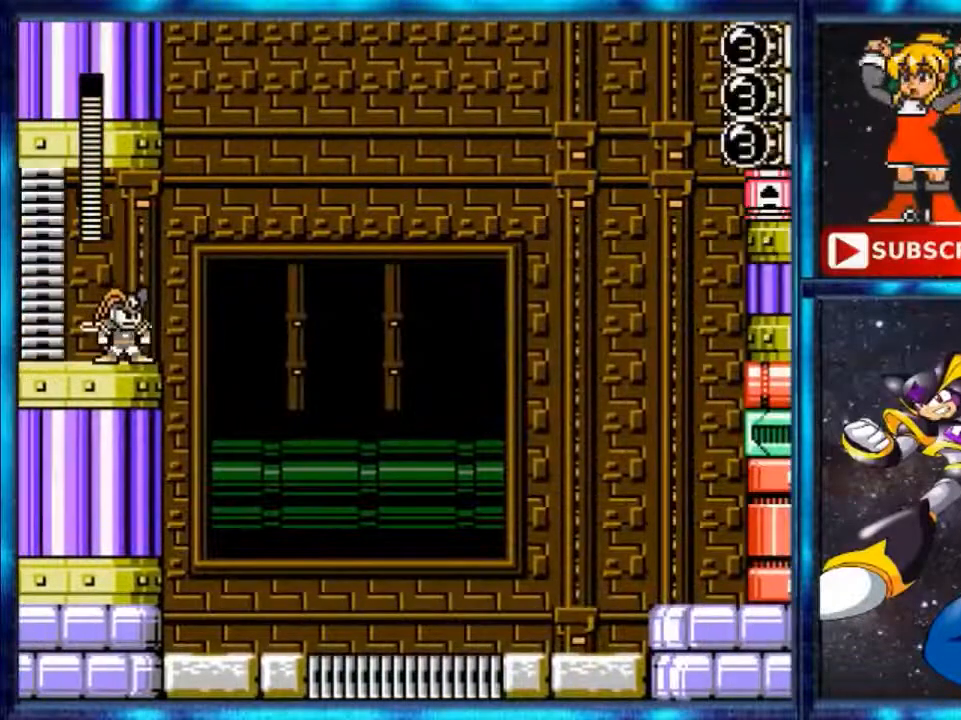
{"buttons": [], "events": []}
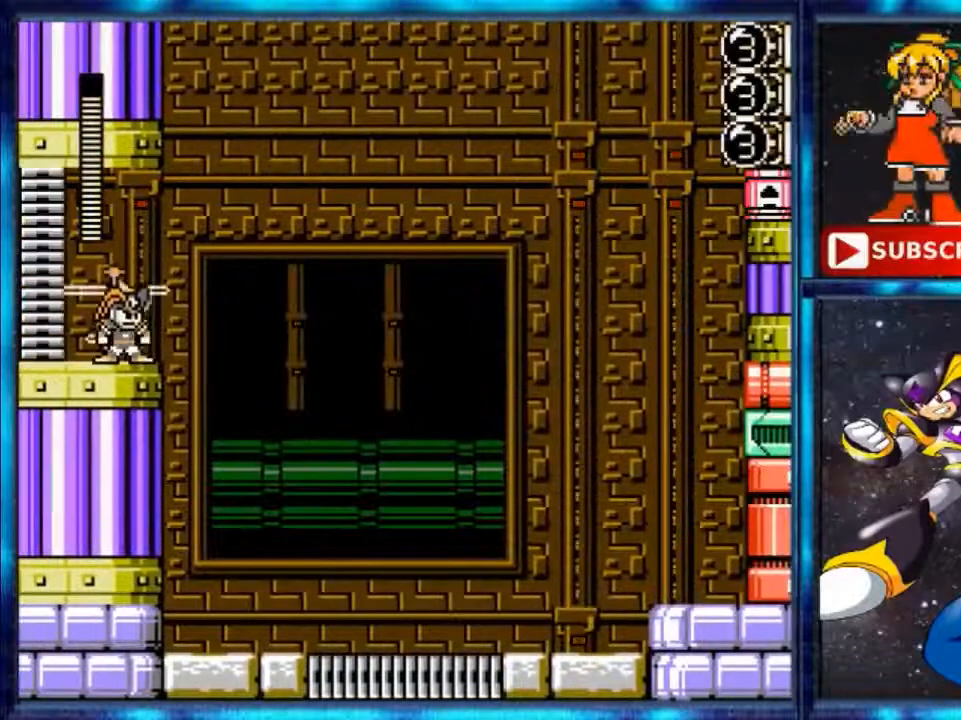
{"buttons": [], "events": []}
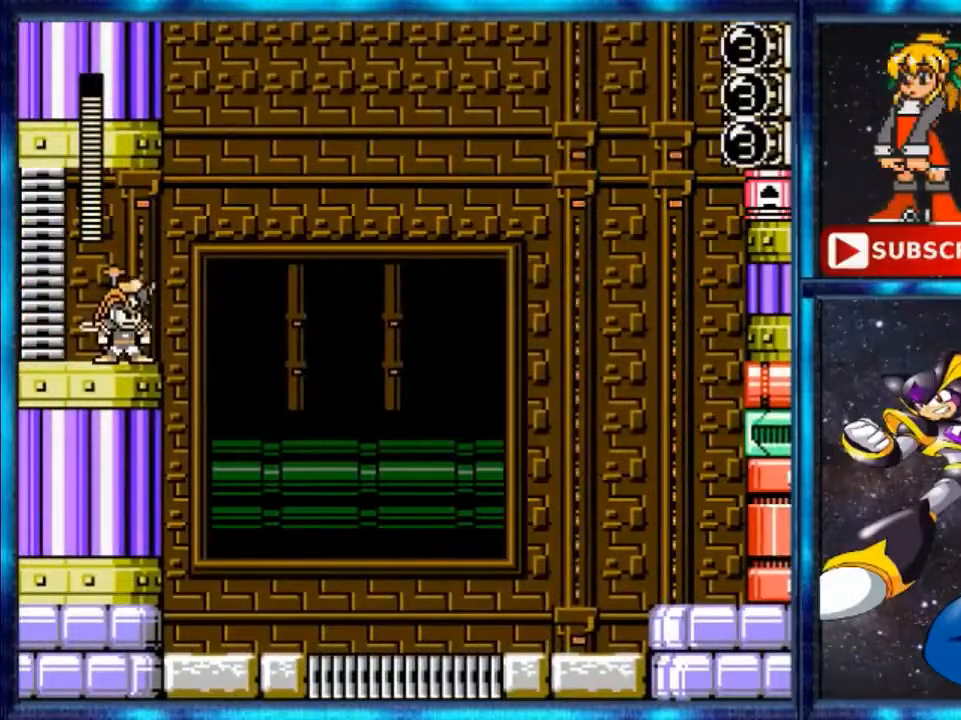
{"buttons": [], "events": []}
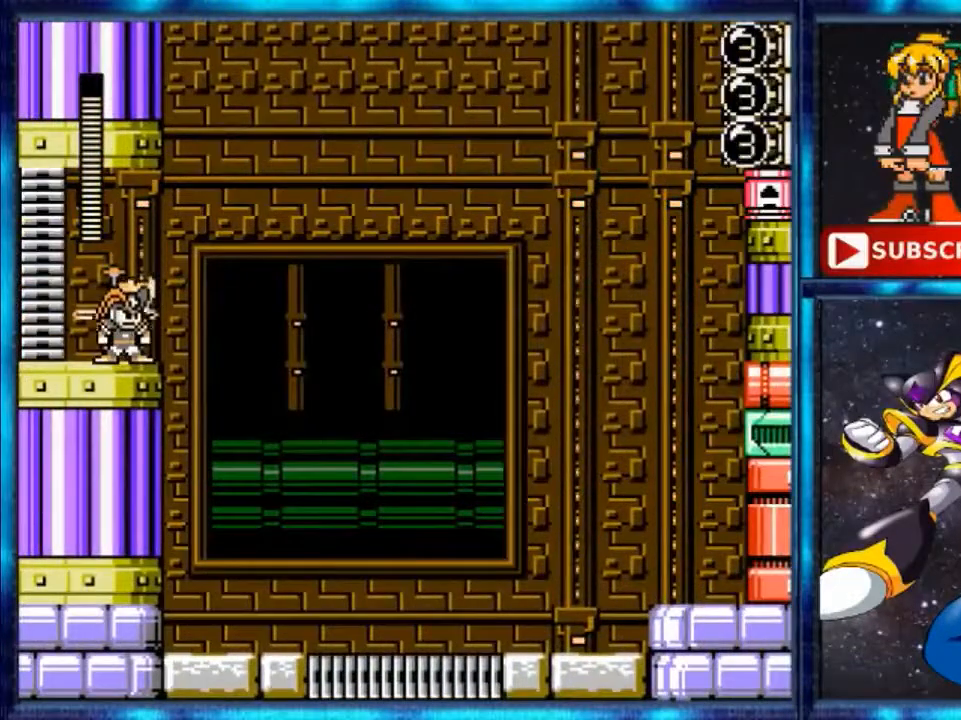
{"buttons": [], "events": []}
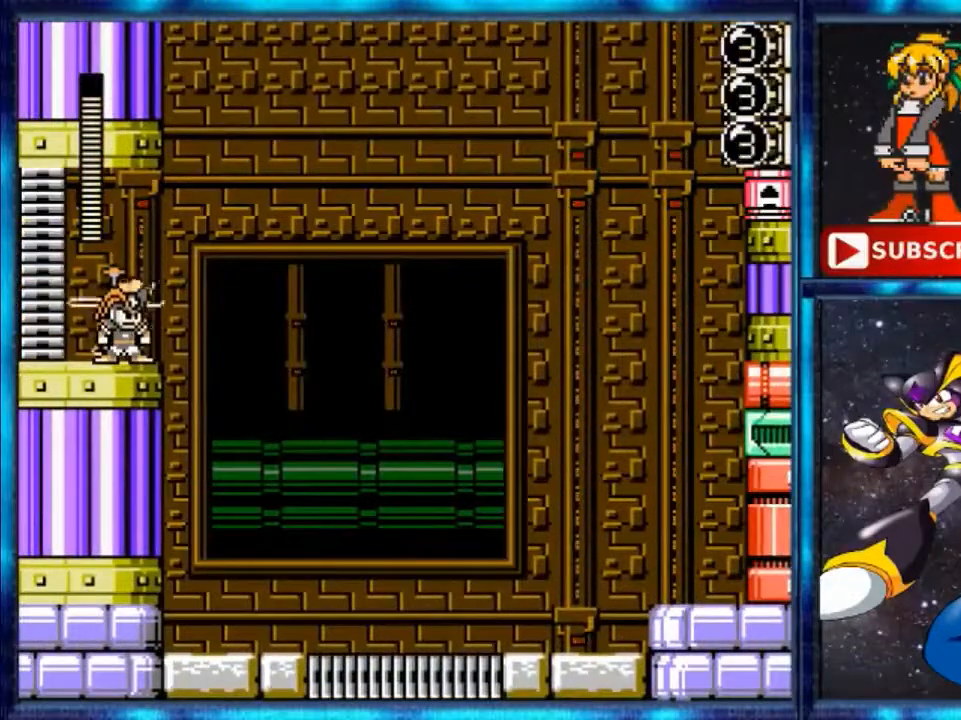
{"buttons": ["DPAD_RIGHT"], "events": [[400, "DPAD_RIGHT", "down"]]}
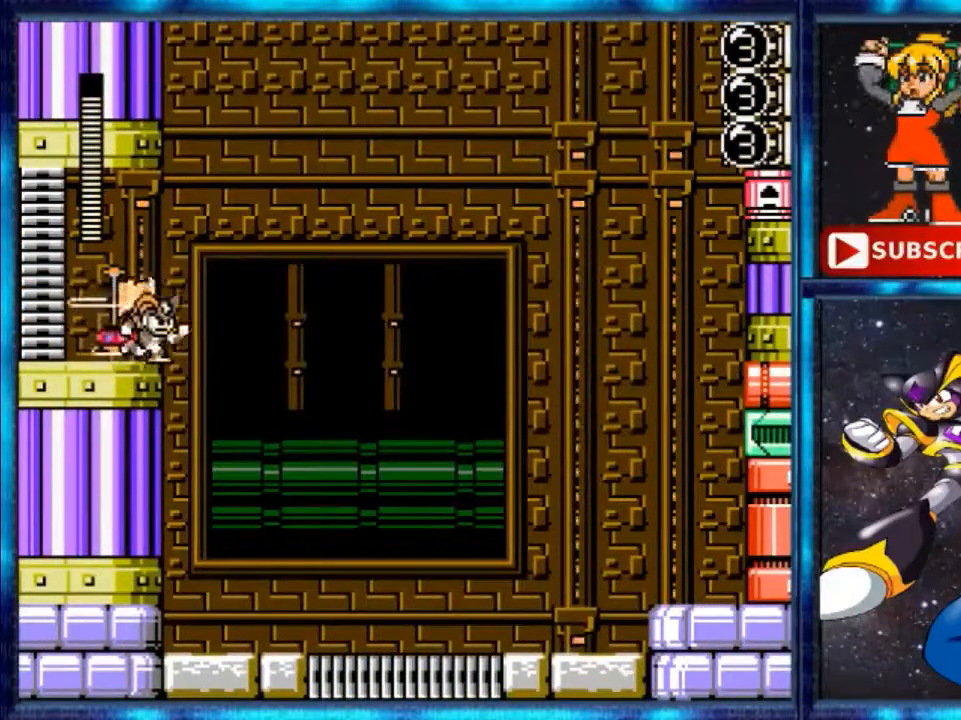
{"buttons": ["DPAD_RIGHT"], "events": []}
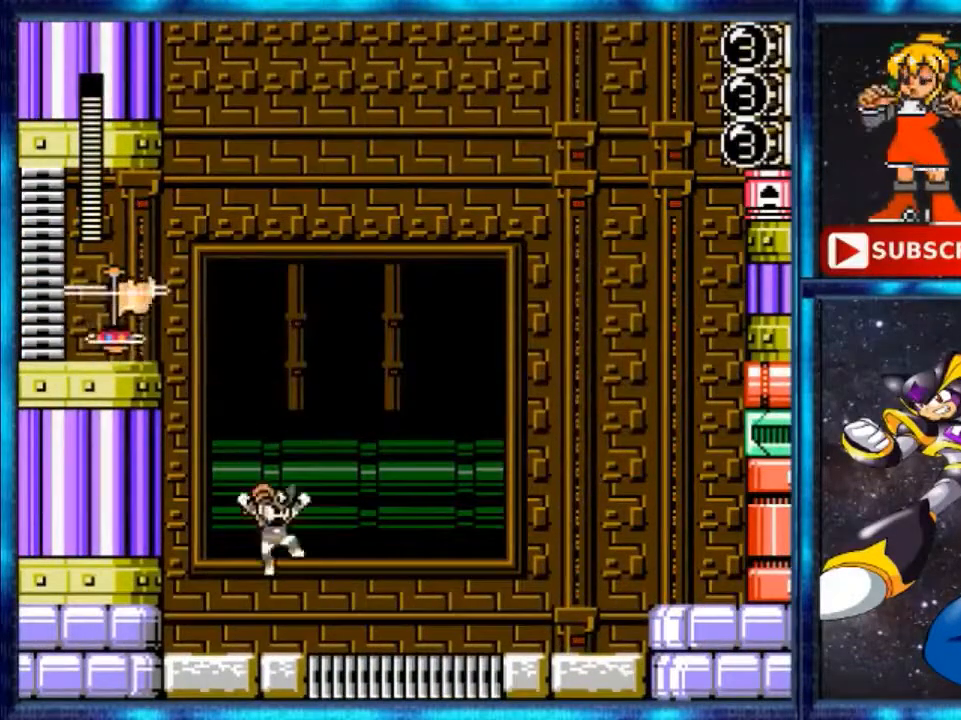
{"buttons": ["DPAD_RIGHT"], "events": []}
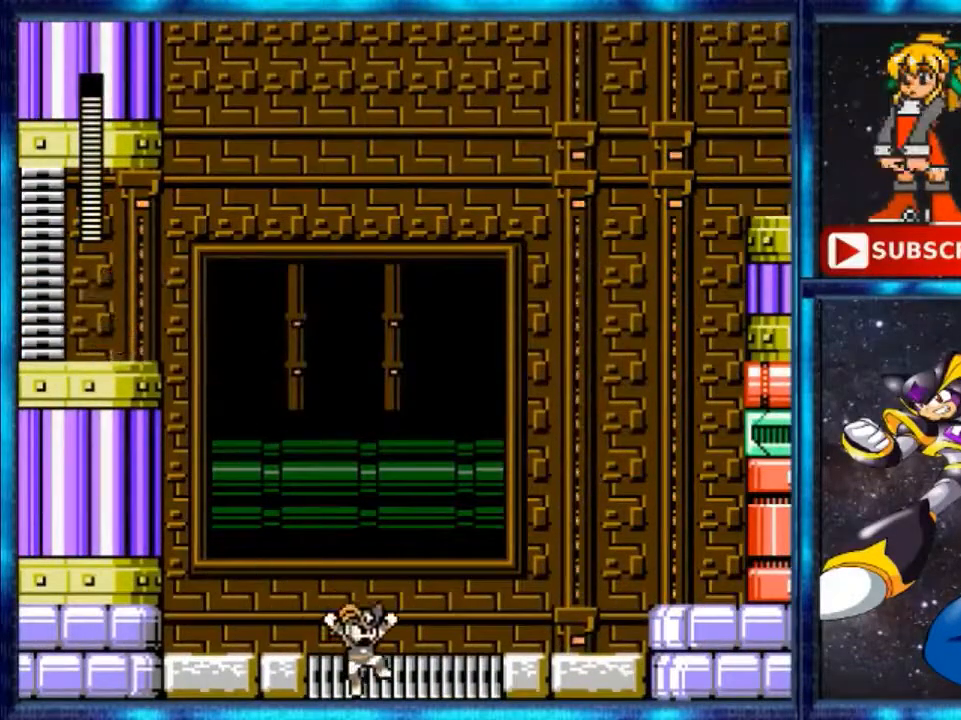
{"buttons": [], "events": [[400, "DPAD_RIGHT", "up"]]}
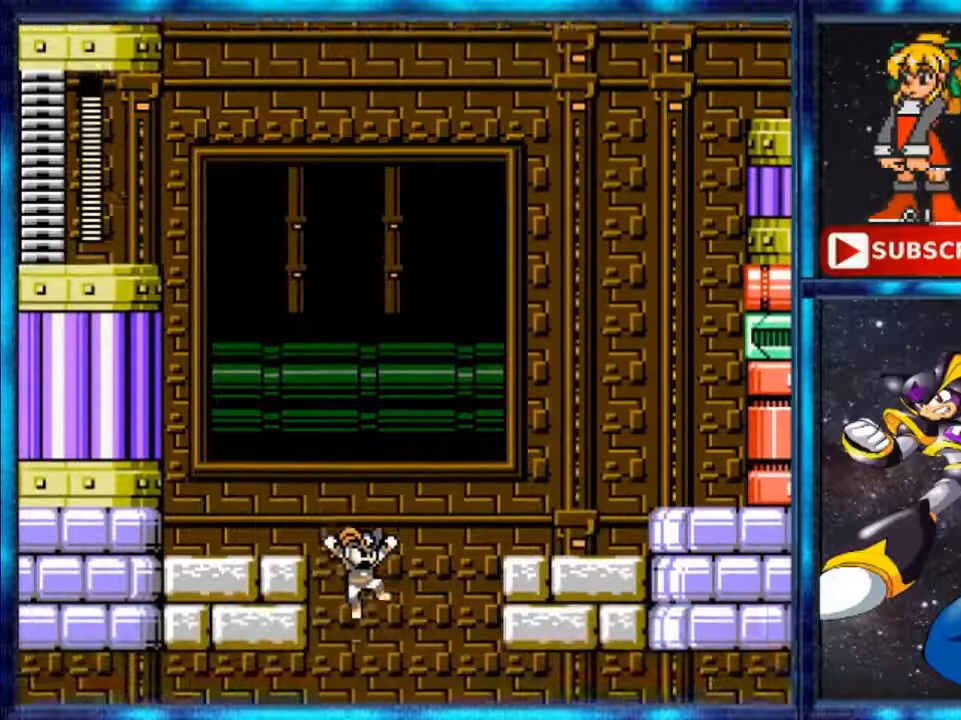
{"buttons": [], "events": []}
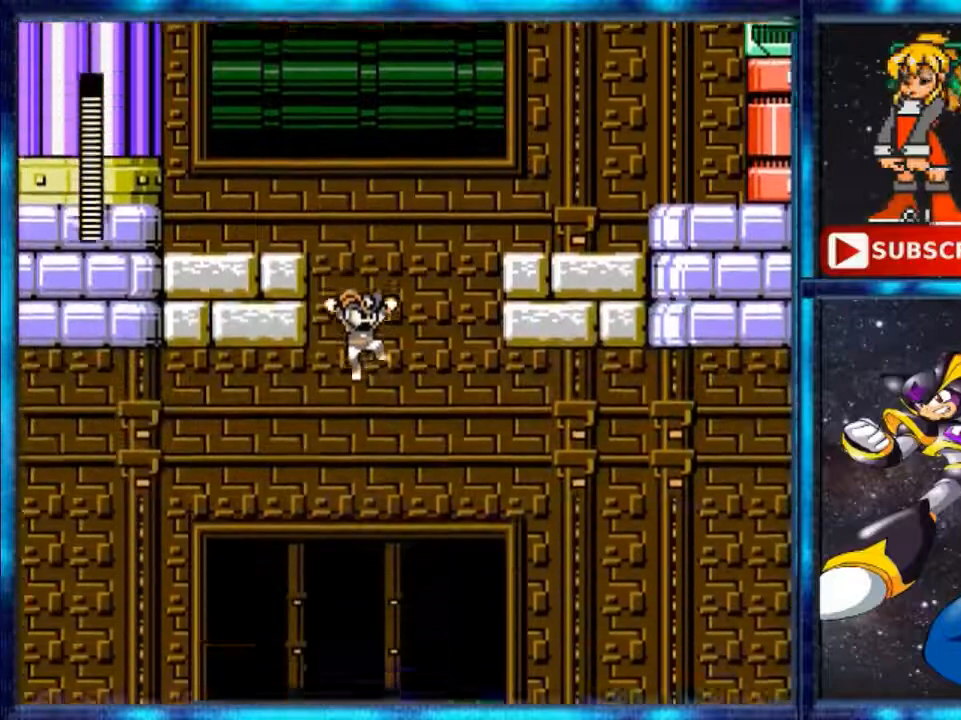
{"buttons": [], "events": []}
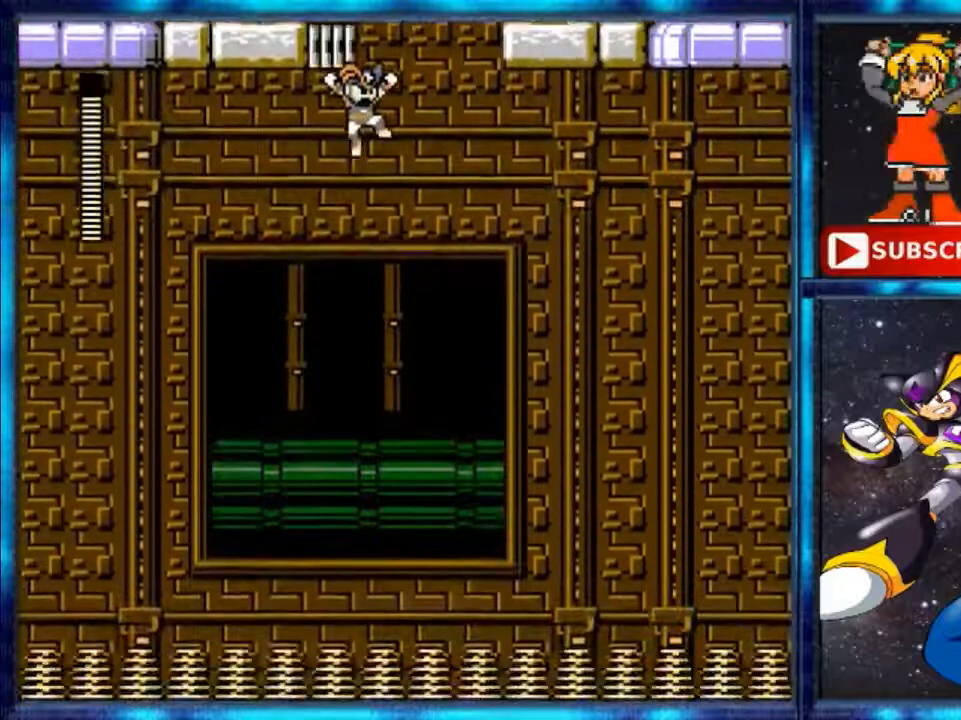
{"buttons": [], "events": []}
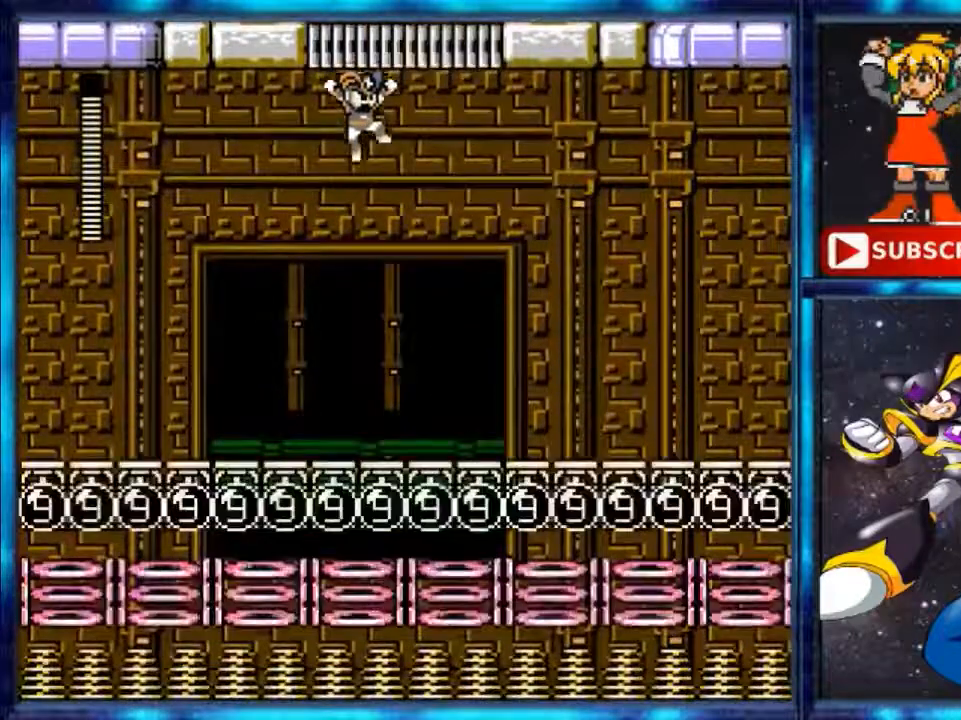
{"buttons": [], "events": []}
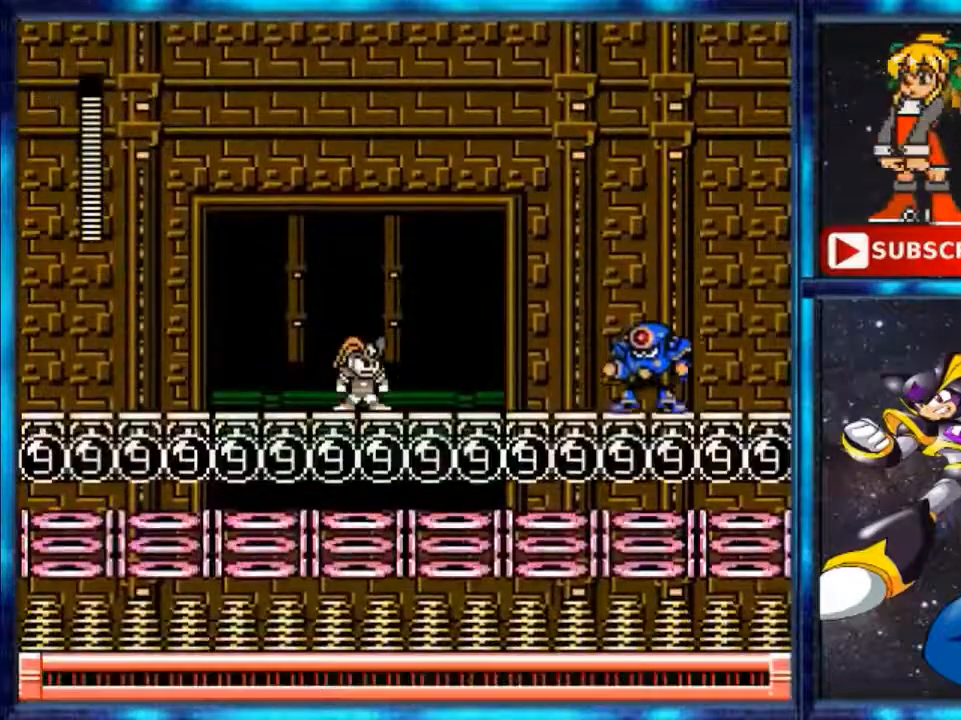
{"buttons": [], "events": []}
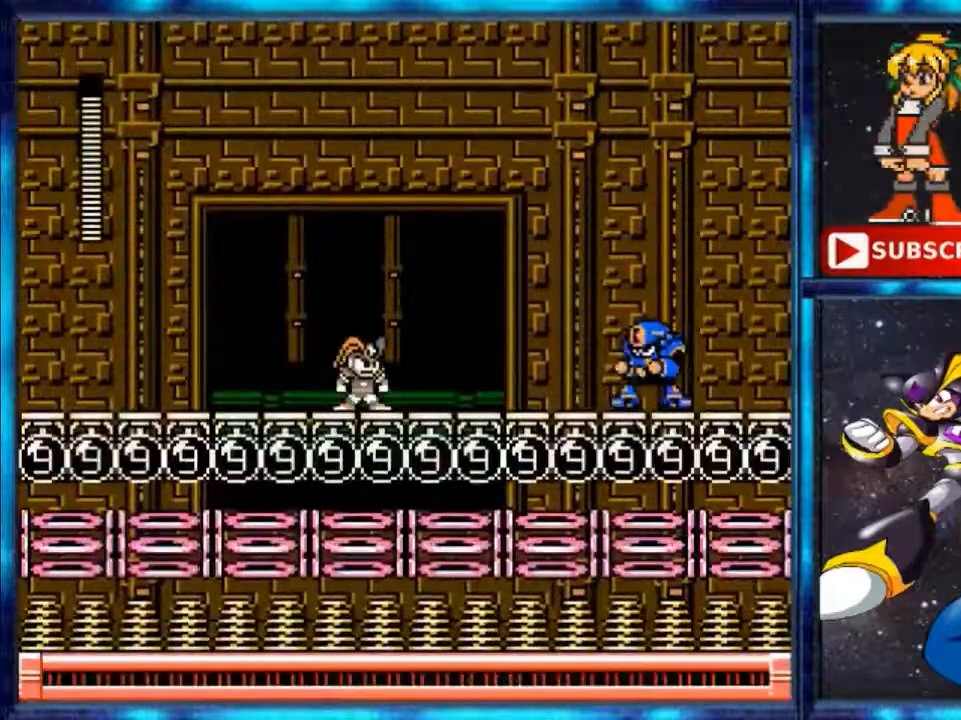
{"buttons": [], "events": []}
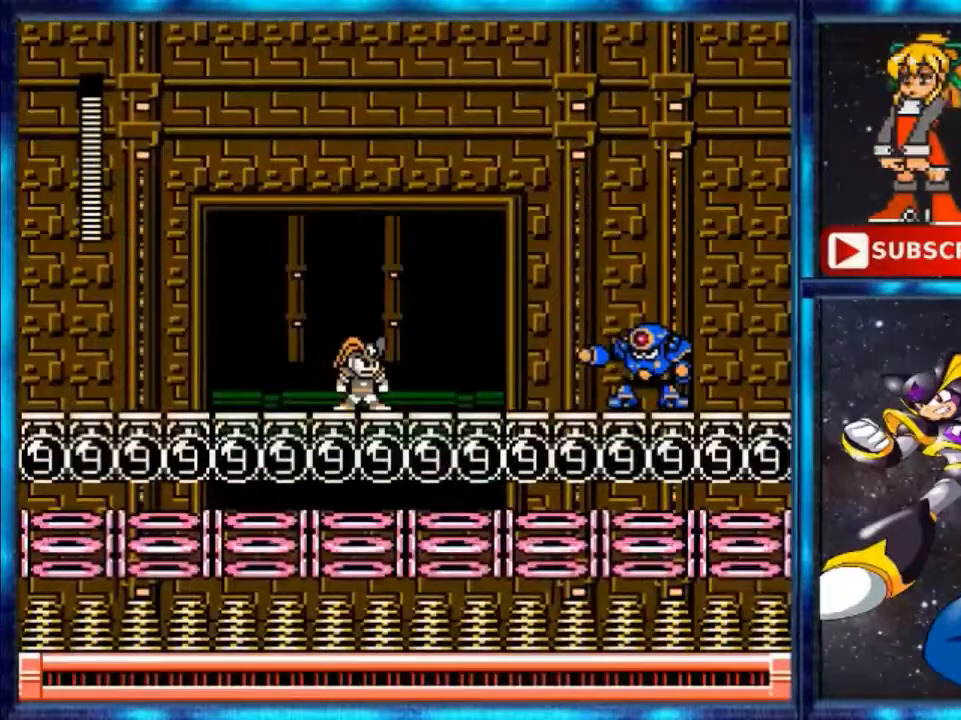
{"buttons": [], "events": []}
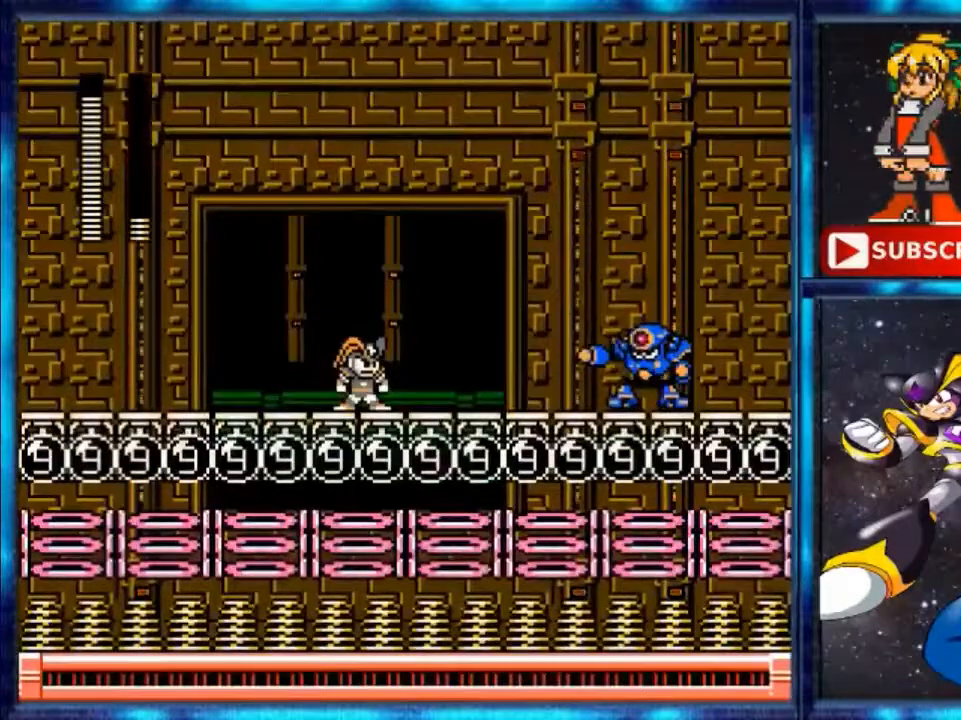
{"buttons": [], "events": []}
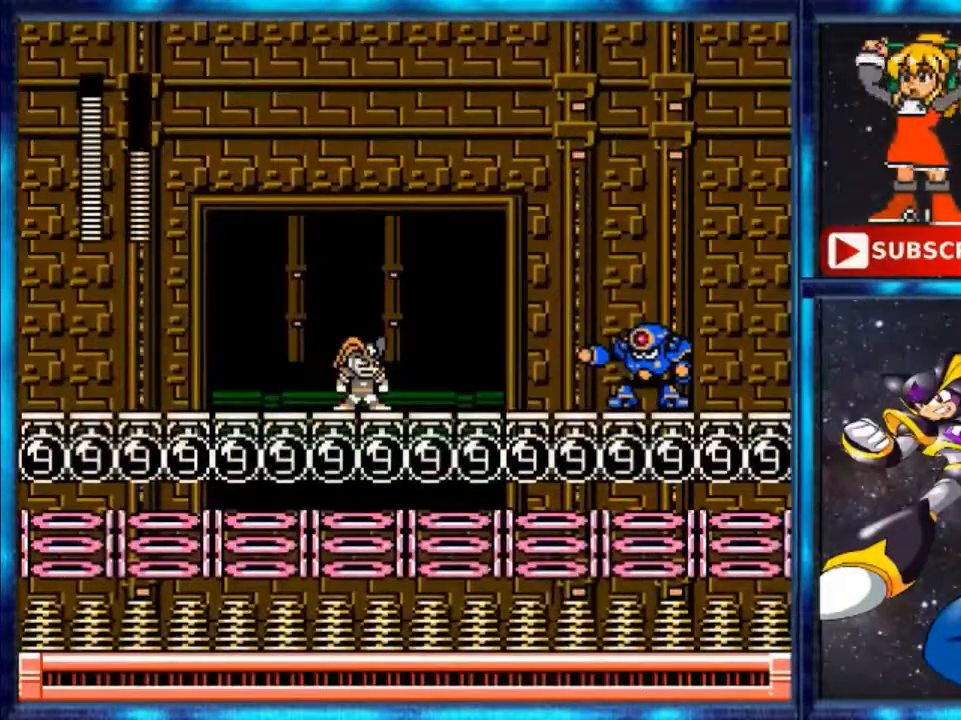
{"buttons": [], "events": []}
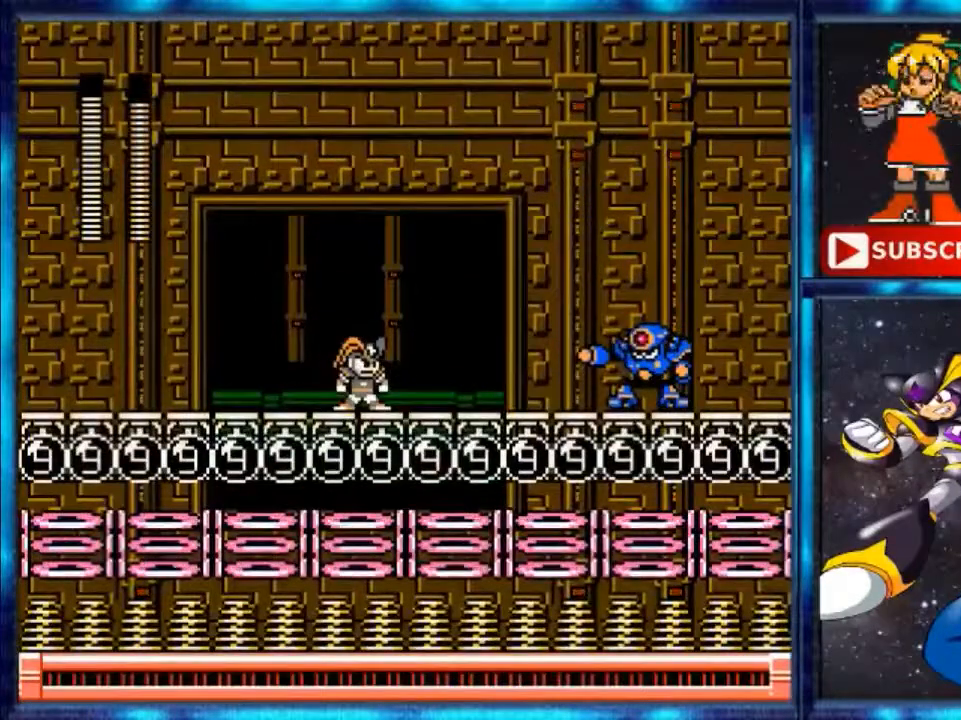
{"buttons": [], "events": [[320, "B", "down"], [520, "B", "up"]]}
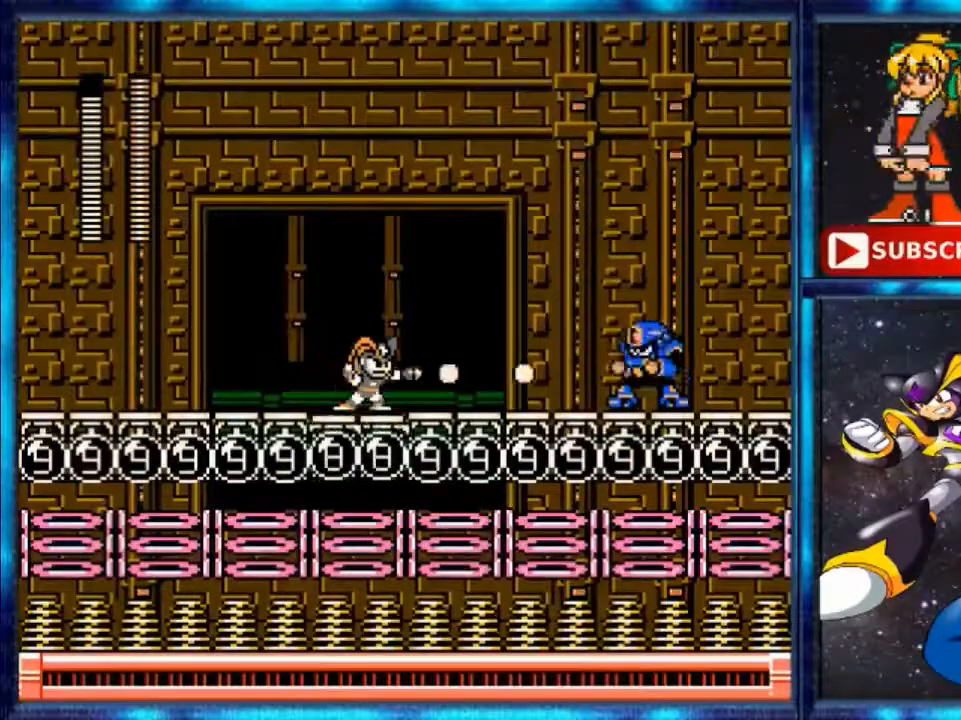
{"buttons": ["B"], "events": [[80, "B", "down"], [240, "B", "up"], [400, "B", "down"]]}
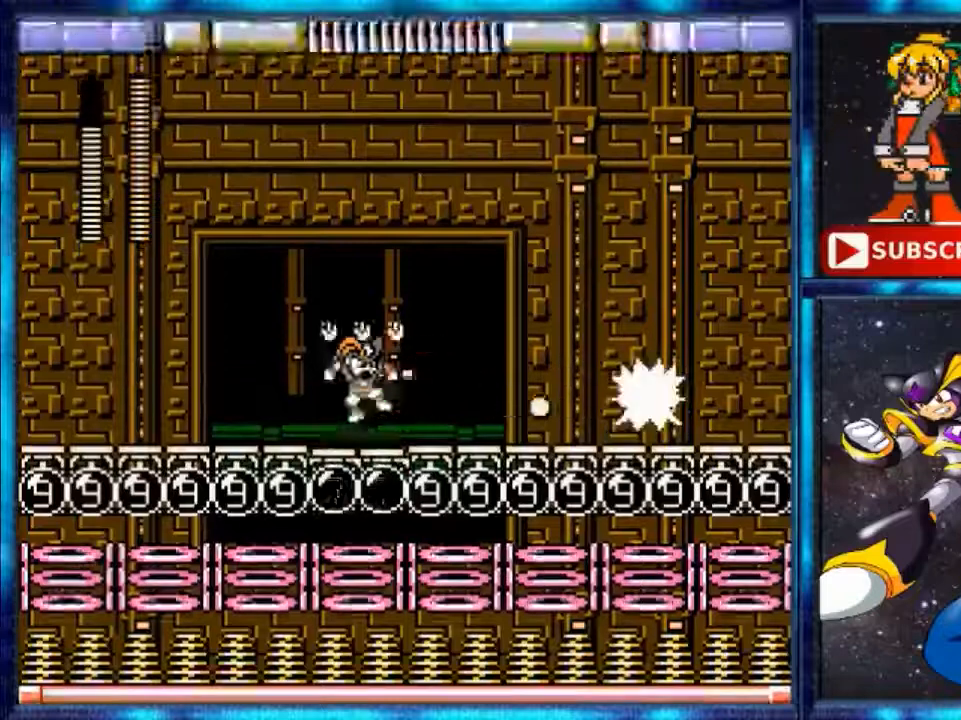
{"buttons": ["B"], "events": [[80, "A", "down"], [80, "B", "up"], [280, "A", "up"], [480, "B", "down"]]}
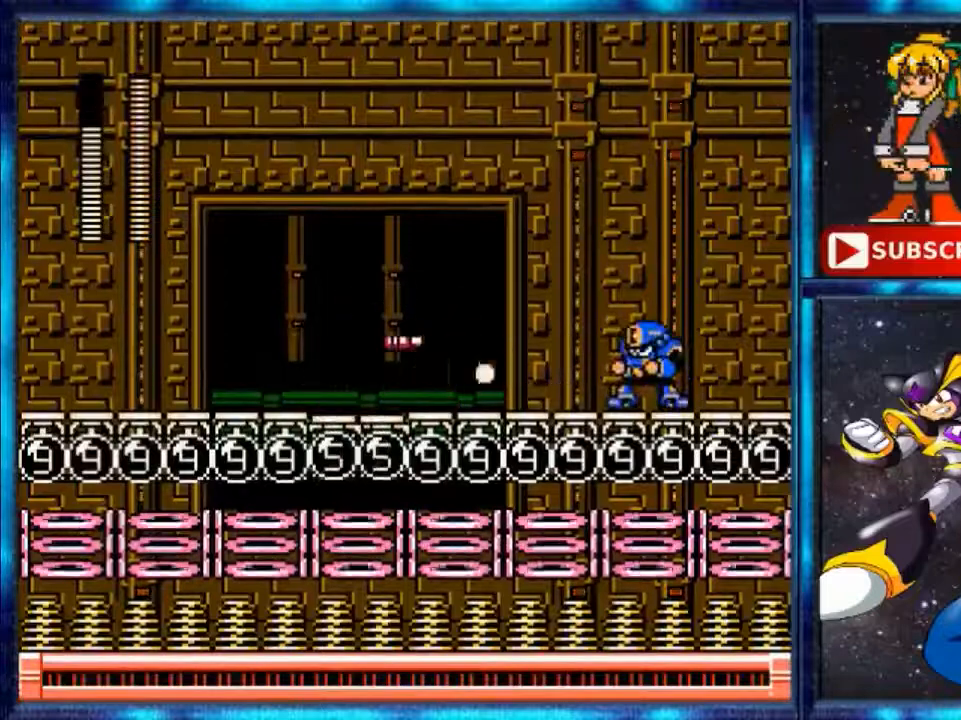
{"buttons": ["B"], "events": [[120, "B", "up"], [200, "B", "down"], [320, "B", "up"], [480, "B", "down"]]}
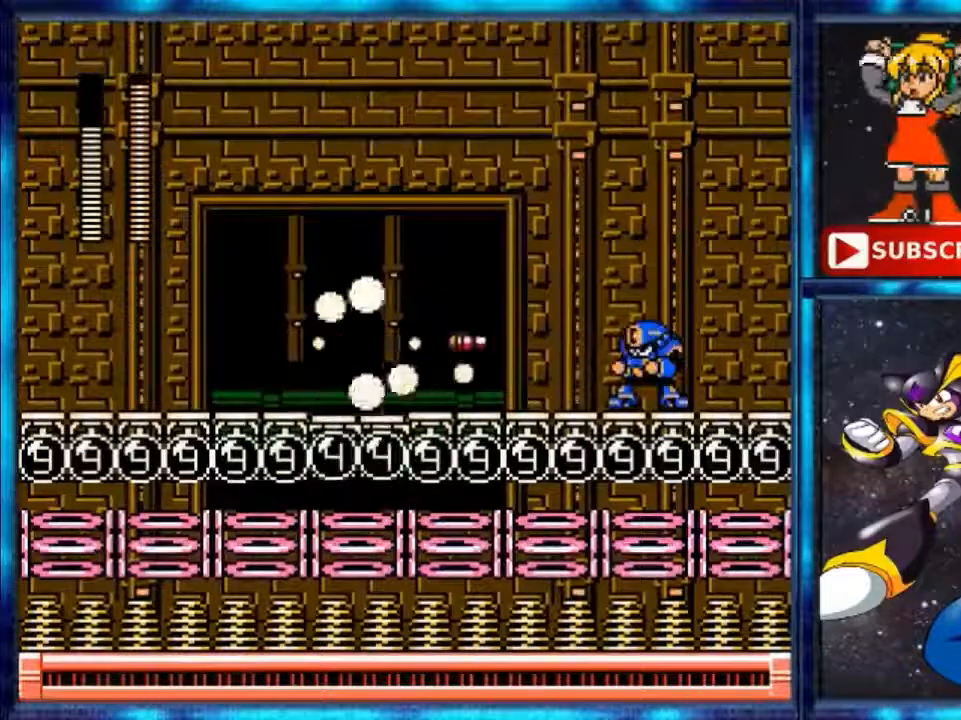
{"buttons": ["B"], "events": [[160, "B", "up"], [240, "B", "down"], [440, "B", "up"], [480, "B", "down"]]}